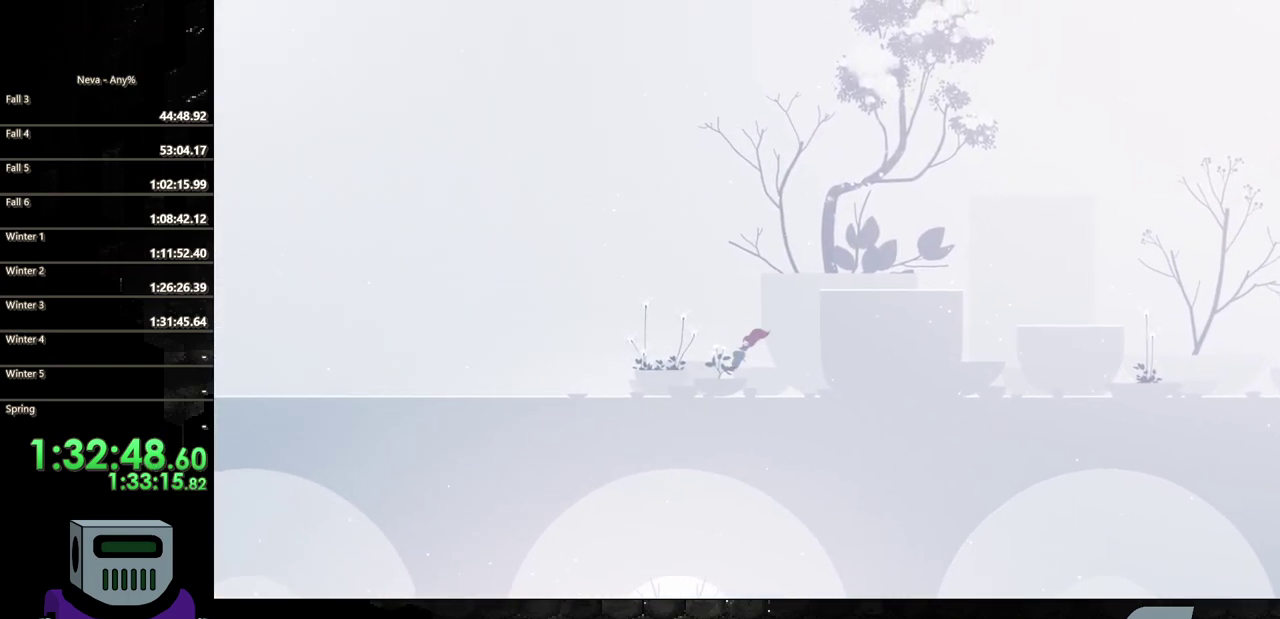
Gameplay with a controller (PlayStation layout); each line is a JSON object with the inputs held at the frame after it. "events" lists button and stick changes between this image and that frame as [ms after this image, input, new state], when the widget could be followed in between. Not read: L3 R3 left_stick right_stick.
{"buttons": ["DPAD_LEFT"], "events": [[133, "CROSS", "down"], [183, "CIRCLE", "down"], [200, "CROSS", "up"], [417, "CIRCLE", "up"]]}
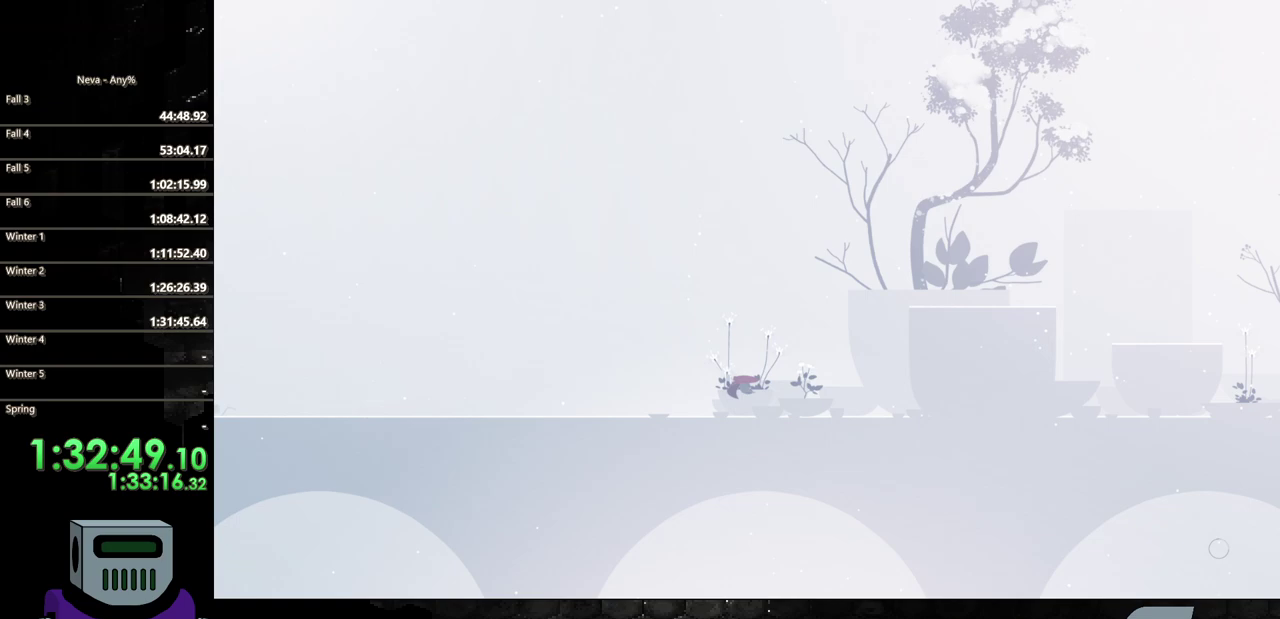
{"buttons": ["CIRCLE", "DPAD_LEFT"], "events": [[350, "CROSS", "down"], [433, "CIRCLE", "down"], [450, "CROSS", "up"]]}
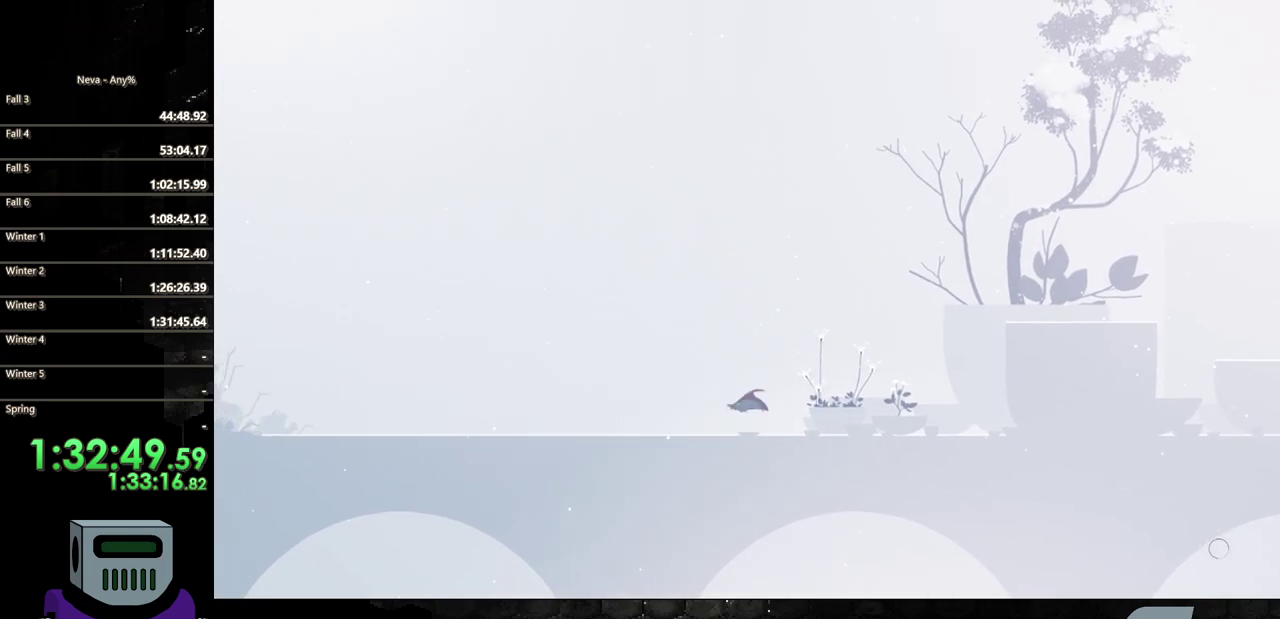
{"buttons": ["DPAD_LEFT"], "events": [[233, "CIRCLE", "up"]]}
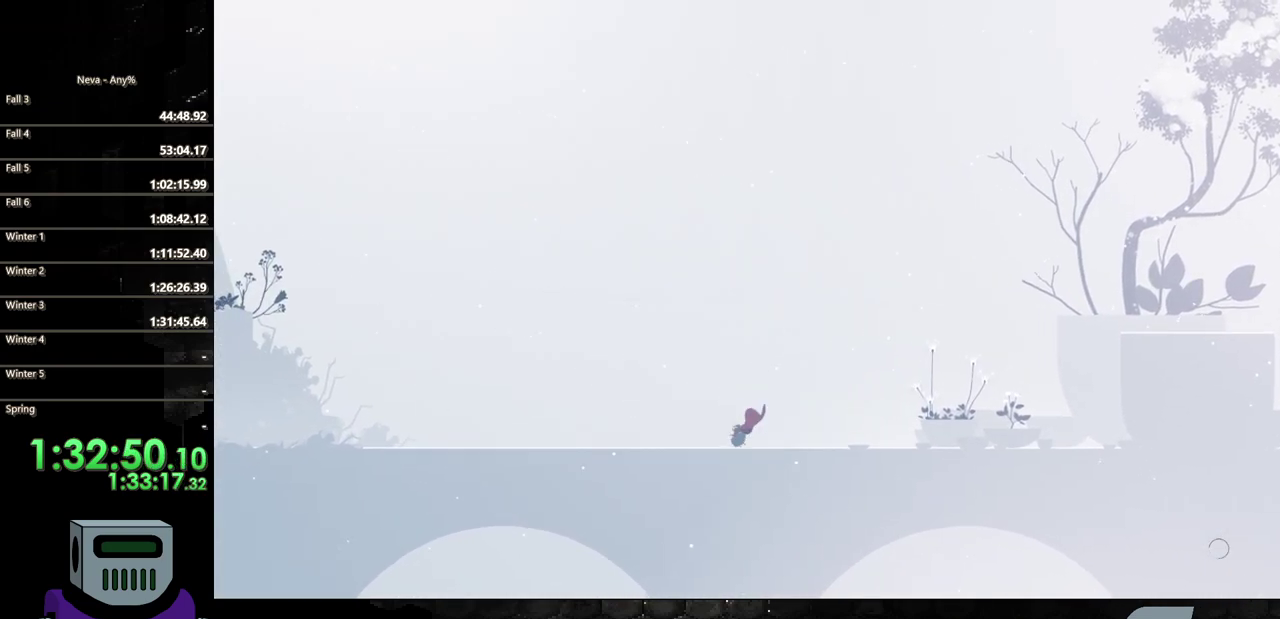
{"buttons": ["DPAD_LEFT"], "events": [[67, "CROSS", "down"], [150, "CIRCLE", "down"], [167, "CROSS", "up"], [467, "CIRCLE", "up"]]}
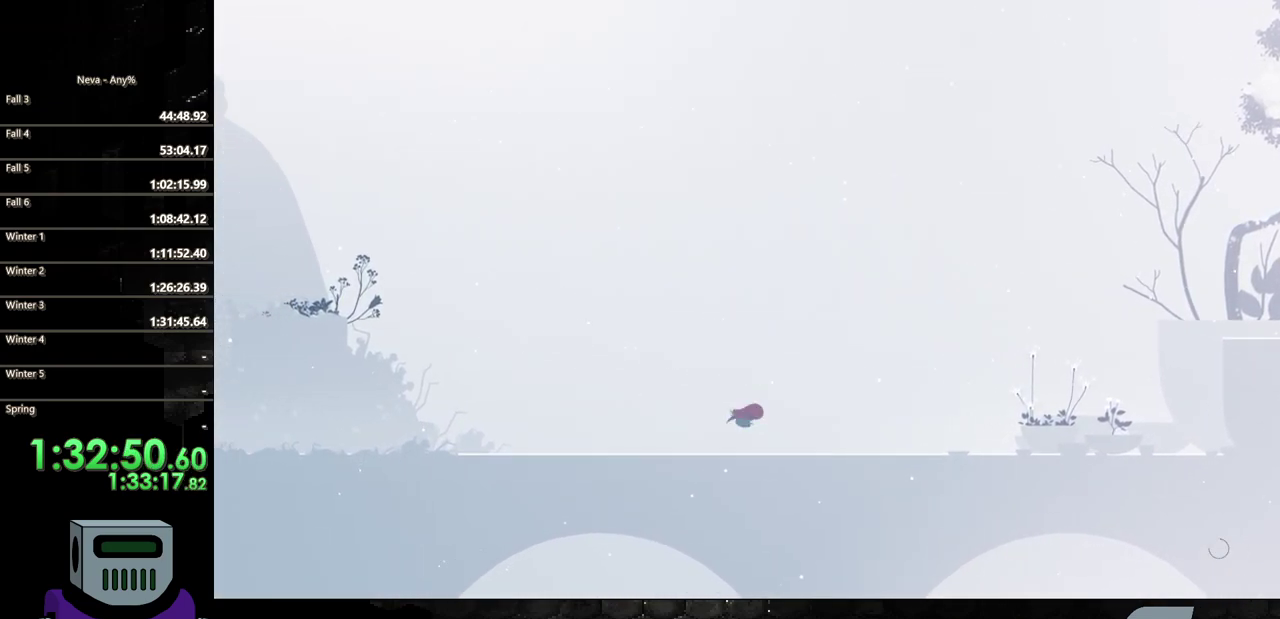
{"buttons": ["CIRCLE", "DPAD_LEFT"], "events": [[350, "CROSS", "down"], [400, "CIRCLE", "down"], [433, "CROSS", "up"]]}
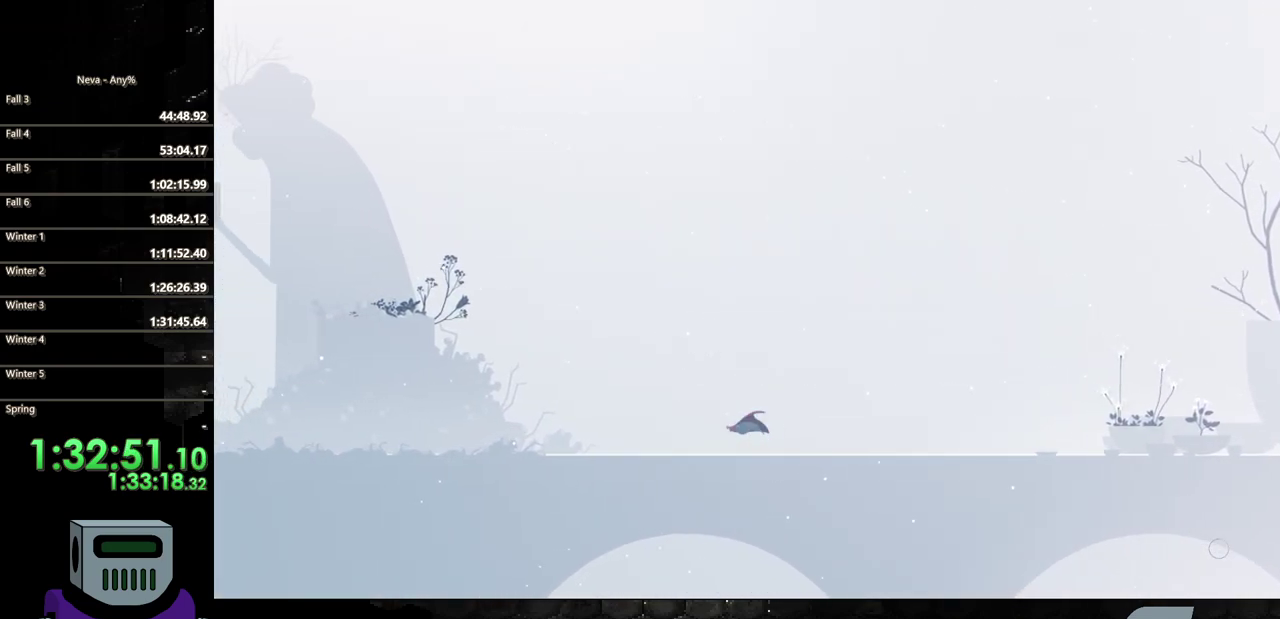
{"buttons": ["DPAD_LEFT"], "events": [[167, "CIRCLE", "up"]]}
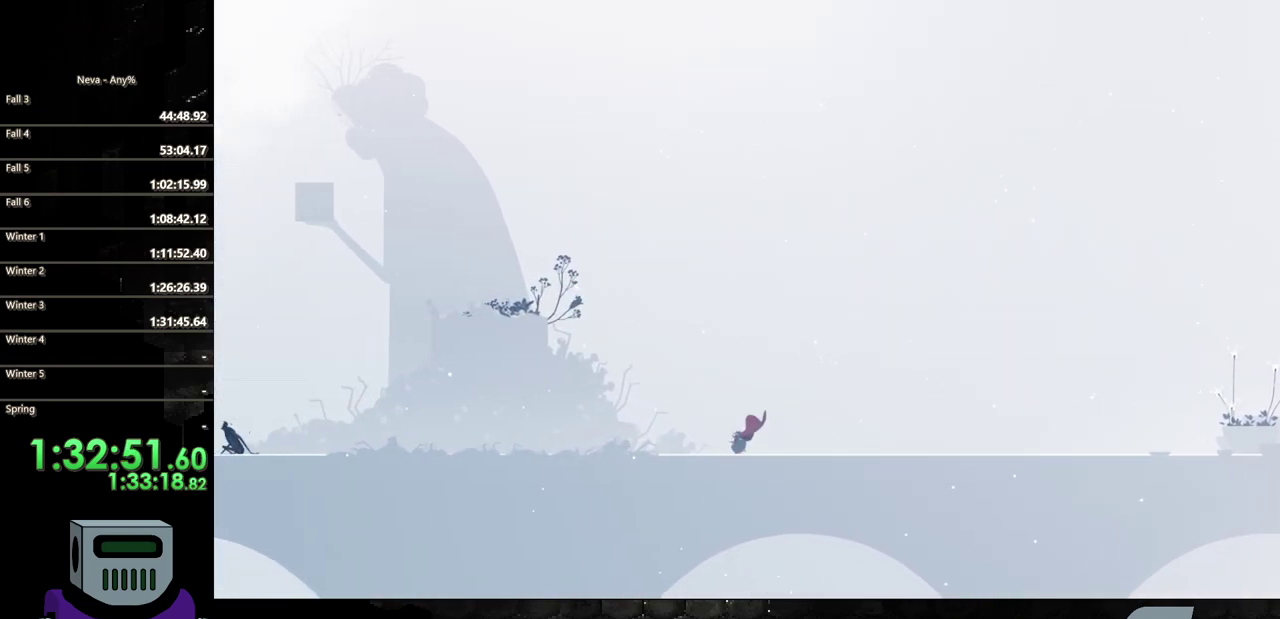
{"buttons": ["DPAD_LEFT"], "events": [[50, "CROSS", "down"], [150, "CIRCLE", "down"], [200, "CROSS", "up"], [400, "CIRCLE", "up"]]}
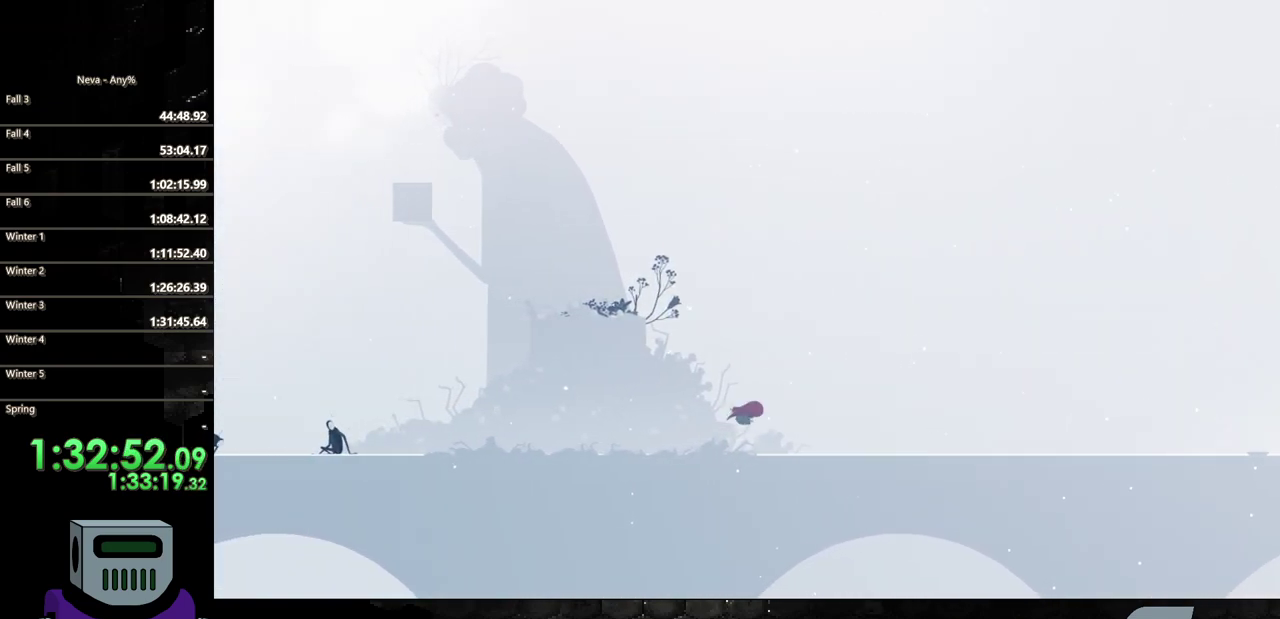
{"buttons": ["CIRCLE", "DPAD_LEFT"], "events": [[350, "CROSS", "down"], [433, "CIRCLE", "down"], [450, "CROSS", "up"]]}
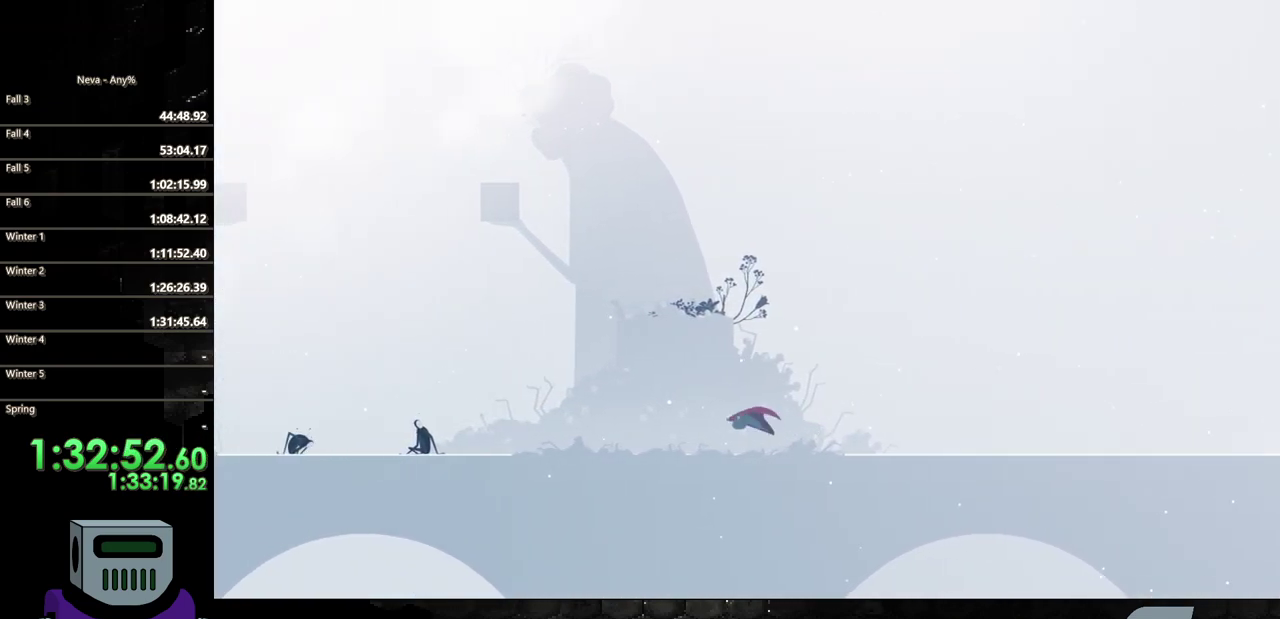
{"buttons": ["DPAD_LEFT"], "events": [[183, "CIRCLE", "up"]]}
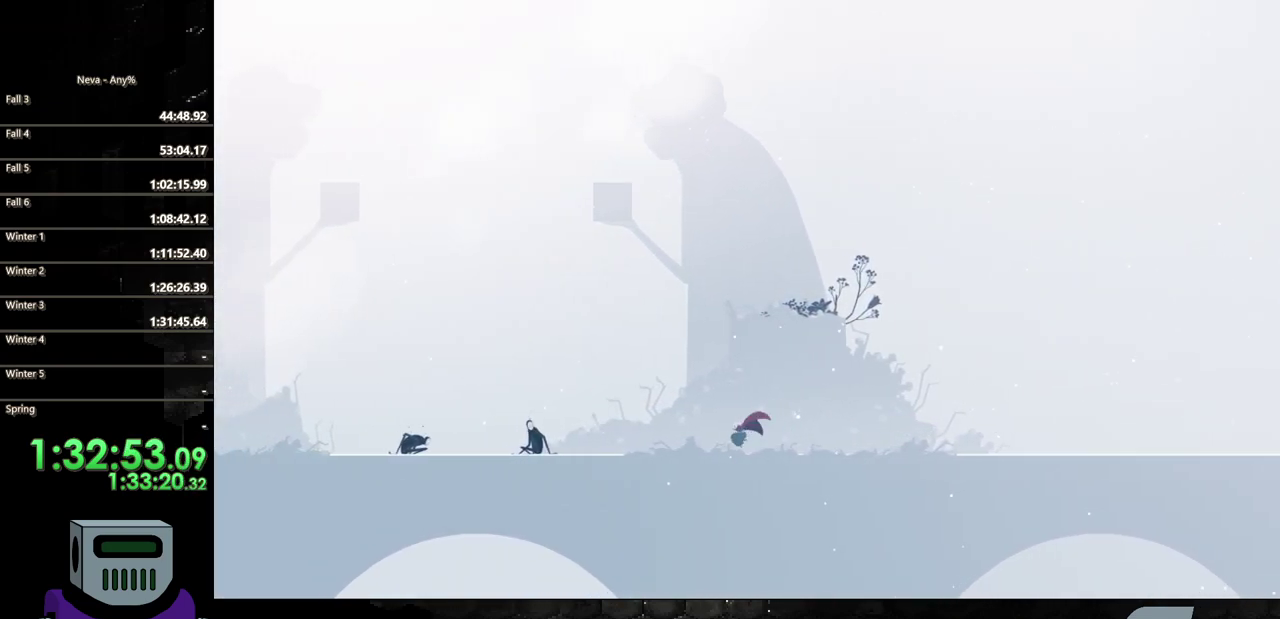
{"buttons": ["CIRCLE", "DPAD_LEFT"], "events": [[100, "CROSS", "down"], [150, "CIRCLE", "down"], [183, "CROSS", "up"]]}
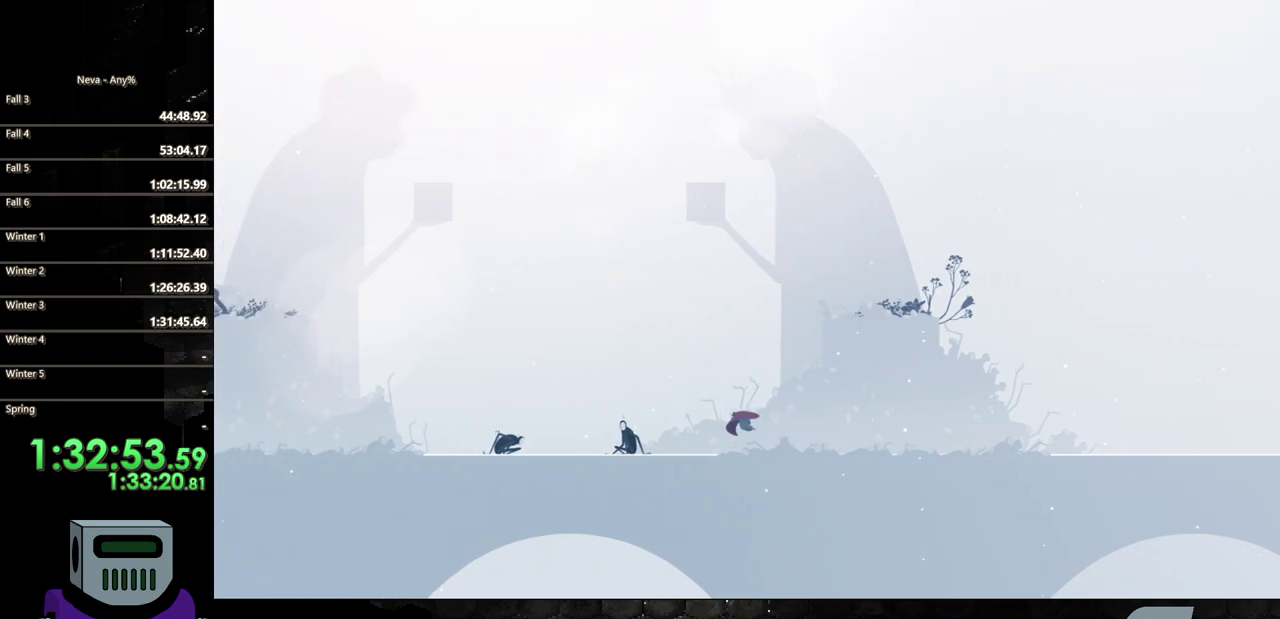
{"buttons": ["CIRCLE", "DPAD_LEFT"], "events": [[50, "CIRCLE", "up"], [350, "CROSS", "down"], [383, "CIRCLE", "down"], [417, "CROSS", "up"]]}
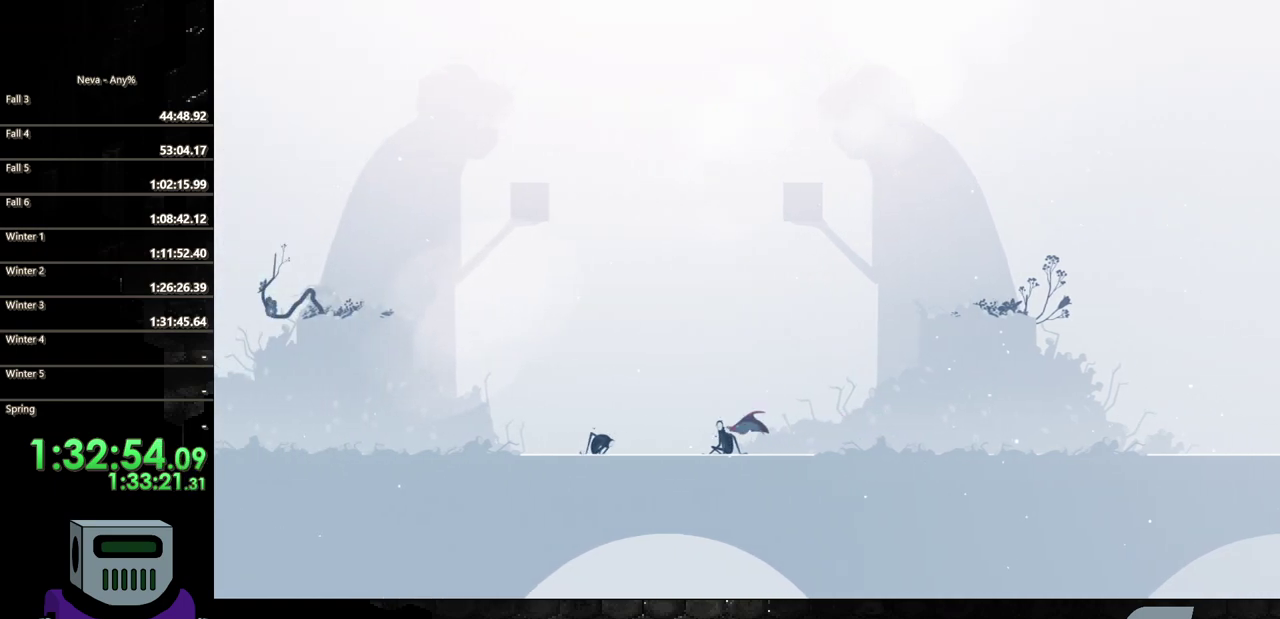
{"buttons": ["DPAD_LEFT"], "events": [[233, "CIRCLE", "up"]]}
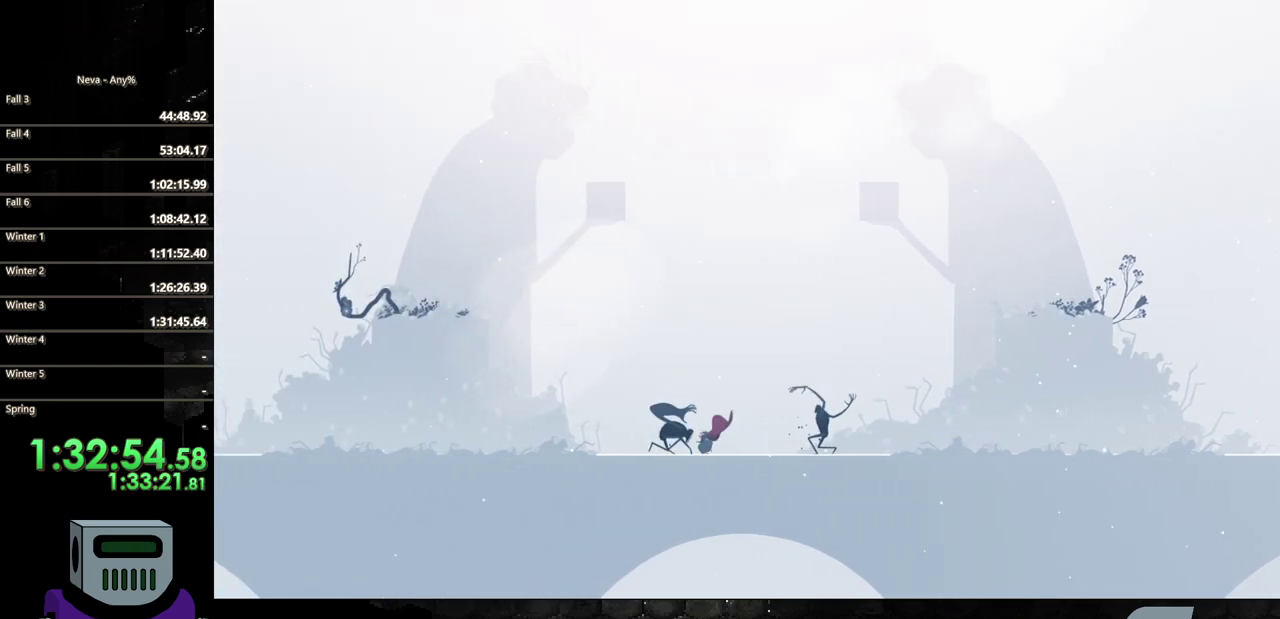
{"buttons": ["DPAD_RIGHT"], "events": [[67, "CROSS", "down"], [133, "CIRCLE", "down"], [133, "CROSS", "up"], [317, "DPAD_LEFT", "up"], [350, "CIRCLE", "up"], [433, "DPAD_RIGHT", "down"]]}
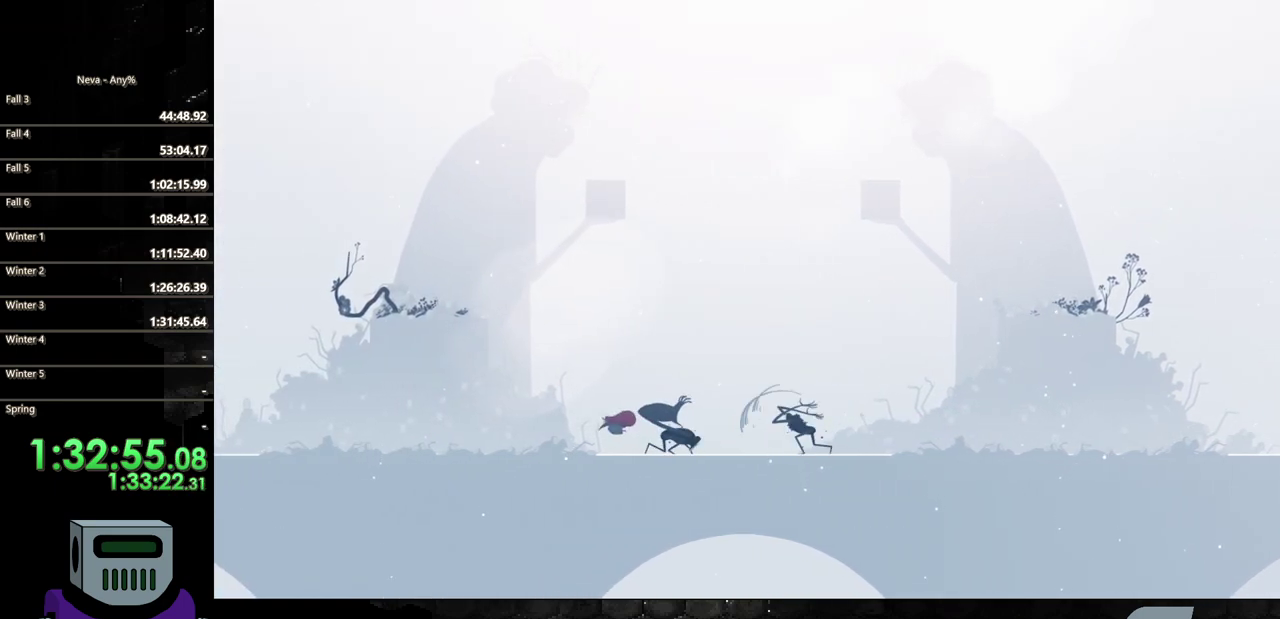
{"buttons": ["CROSS", "DPAD_RIGHT"], "events": [[250, "CROSS", "down"], [417, "CROSS", "up"], [500, "CROSS", "down"]]}
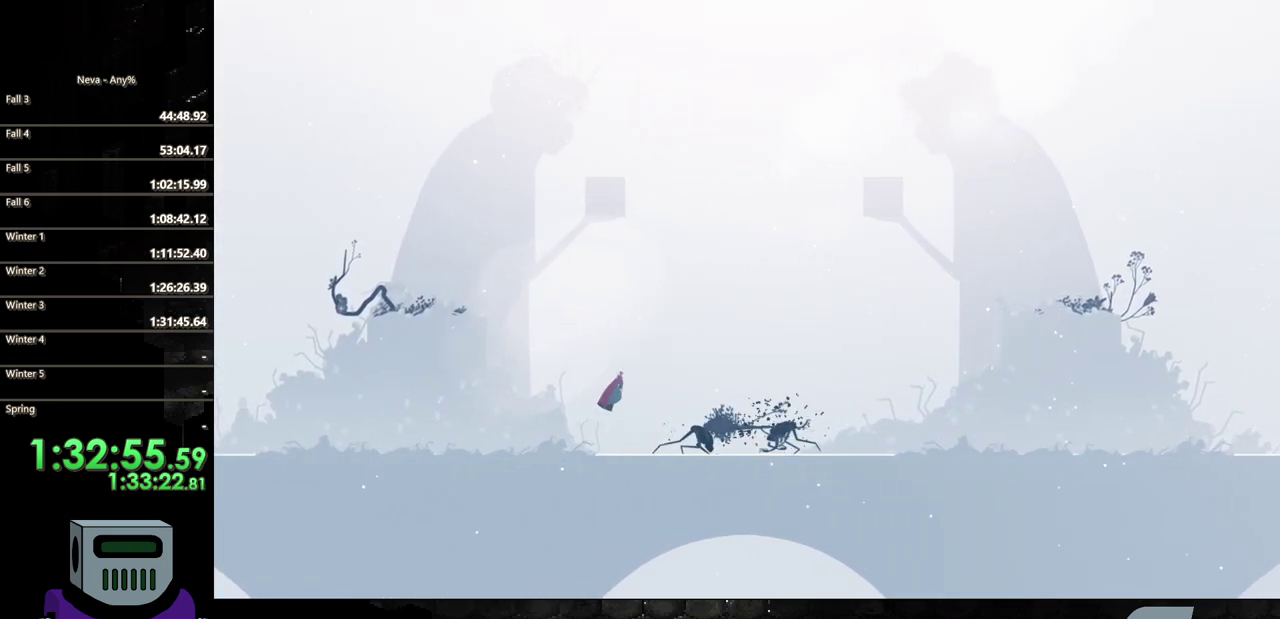
{"buttons": ["SQUARE", "DPAD_DOWN"], "events": [[283, "CROSS", "up"], [350, "DPAD_DOWN", "down"], [400, "DPAD_RIGHT", "up"], [417, "SQUARE", "down"]]}
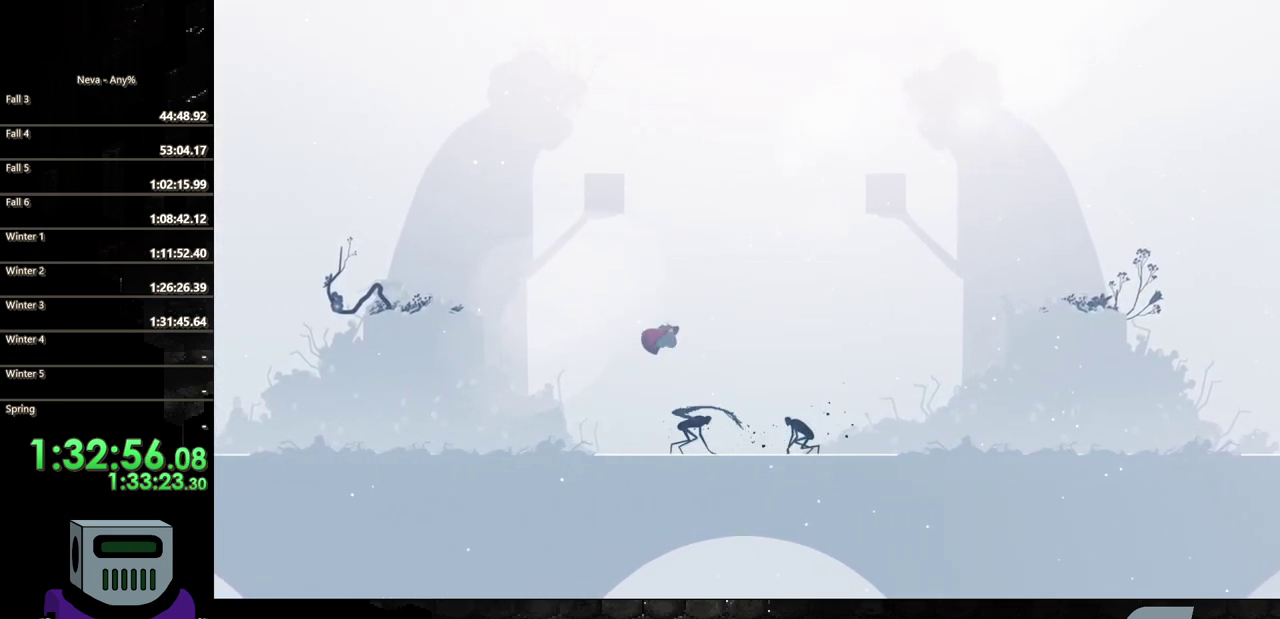
{"buttons": ["SQUARE"], "events": [[450, "DPAD_DOWN", "up"]]}
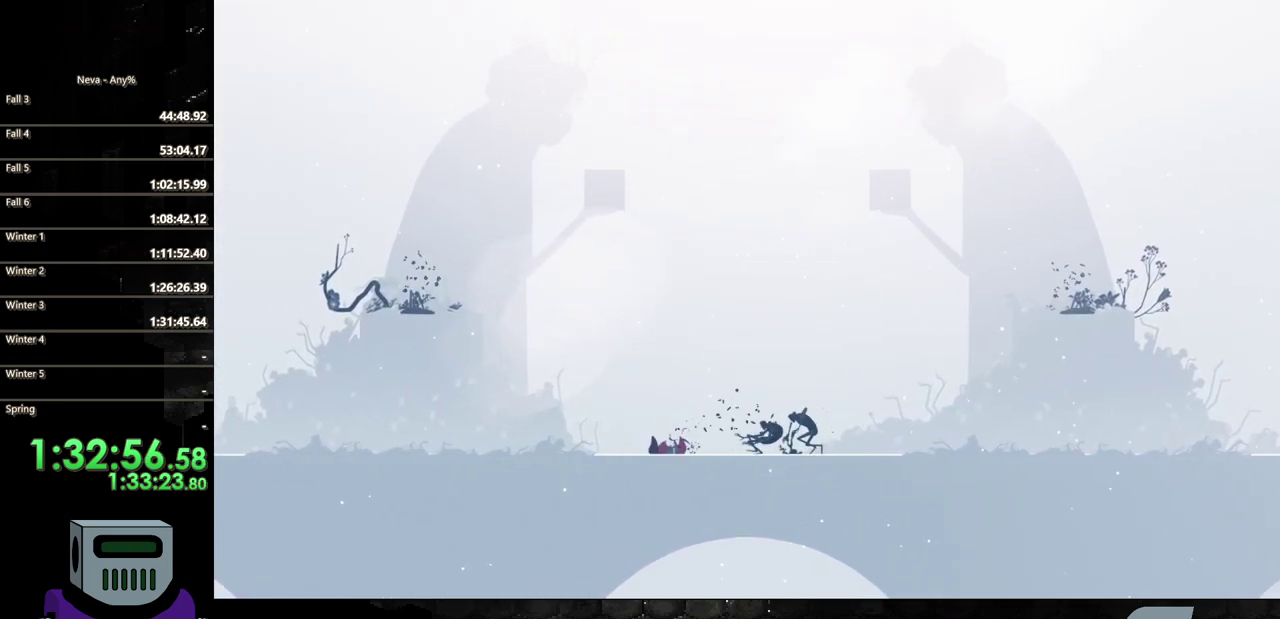
{"buttons": ["CIRCLE", "DPAD_RIGHT"], "events": [[17, "SQUARE", "up"], [133, "DPAD_RIGHT", "down"], [300, "CIRCLE", "down"]]}
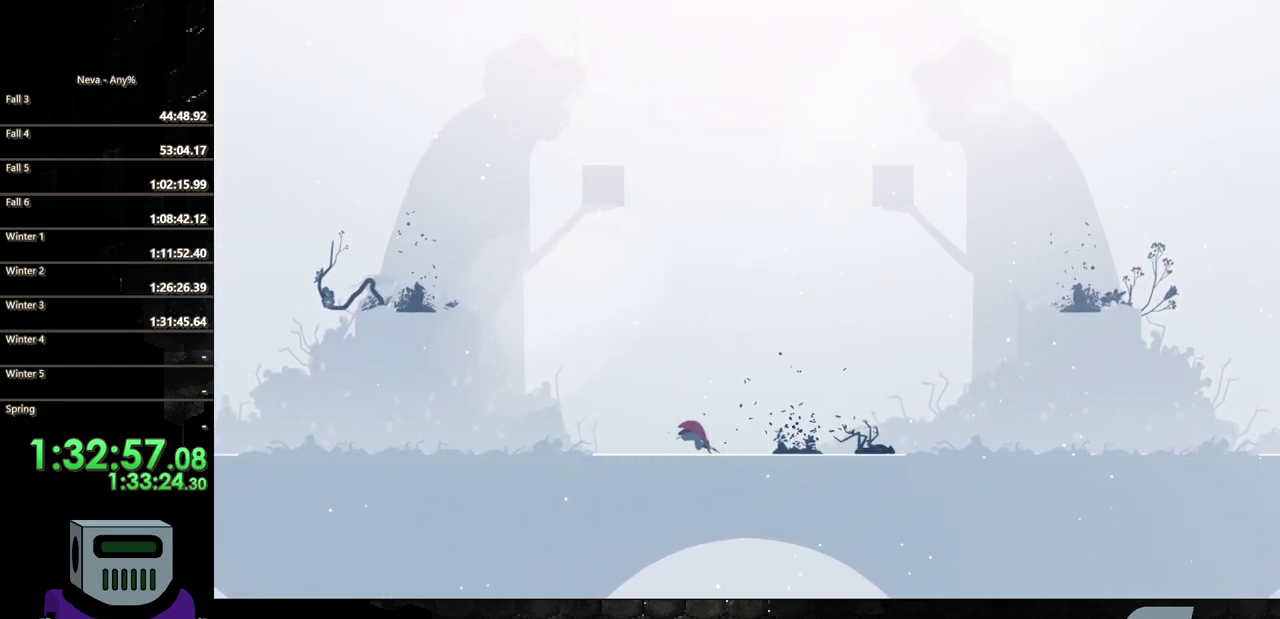
{"buttons": ["DPAD_RIGHT"], "events": [[33, "CIRCLE", "up"], [367, "SQUARE", "down"], [467, "SQUARE", "up"]]}
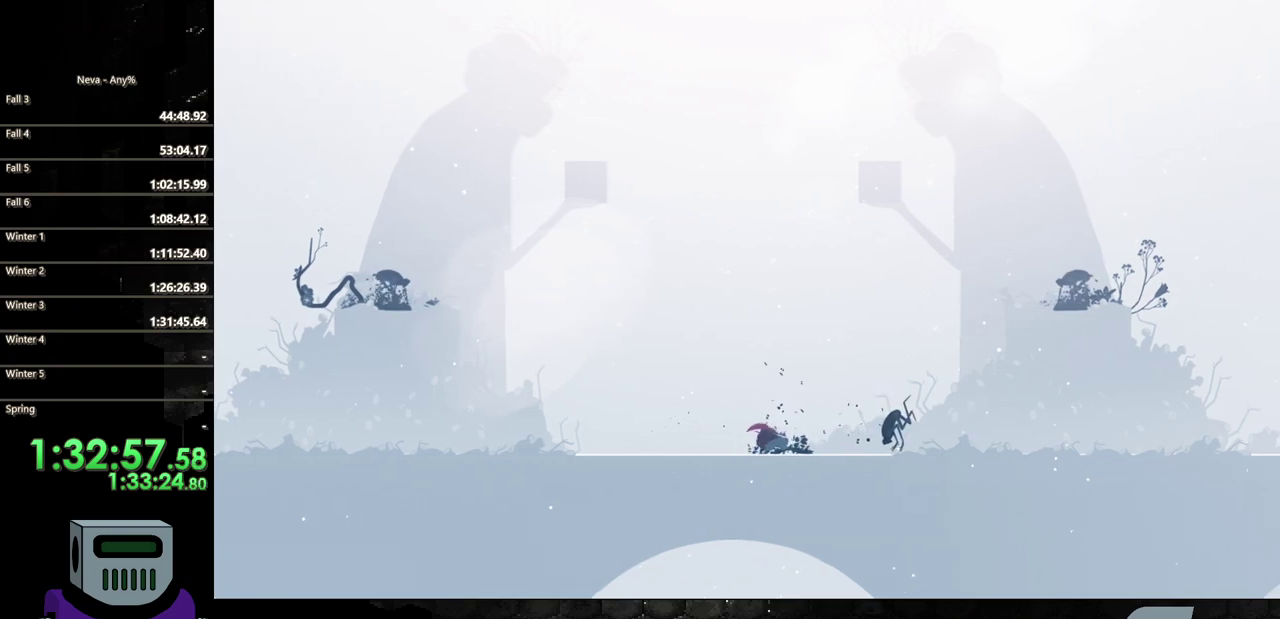
{"buttons": ["CIRCLE", "DPAD_RIGHT"], "events": [[50, "SQUARE", "down"], [200, "SQUARE", "up"], [400, "CIRCLE", "down"]]}
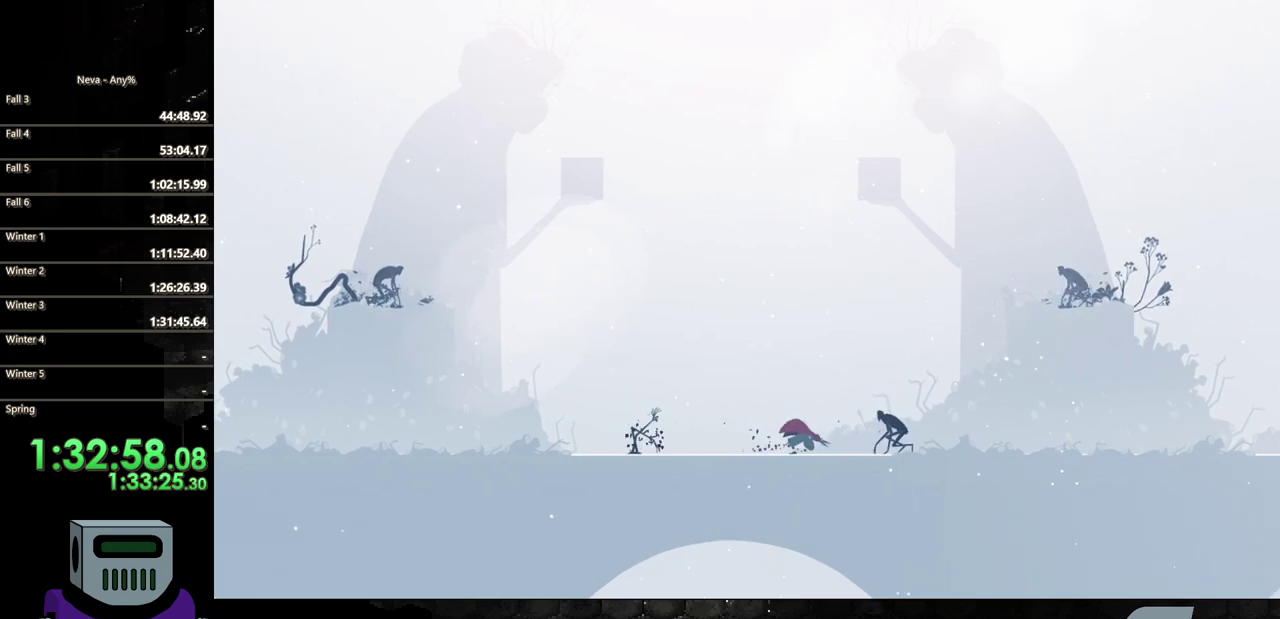
{"buttons": [], "events": [[67, "CIRCLE", "up"], [200, "SQUARE", "down"], [317, "SQUARE", "up"], [367, "DPAD_RIGHT", "up"], [383, "SQUARE", "down"], [500, "SQUARE", "up"]]}
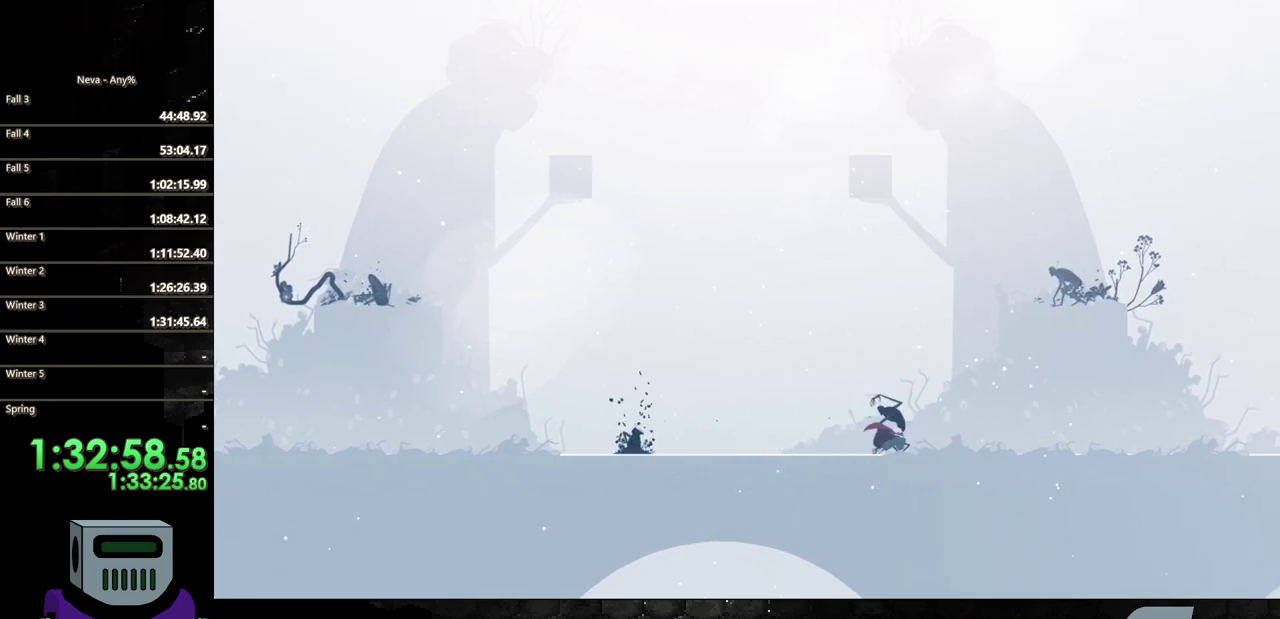
{"buttons": ["SQUARE"], "events": [[67, "SQUARE", "down"], [183, "SQUARE", "up"], [250, "SQUARE", "down"], [367, "SQUARE", "up"], [450, "SQUARE", "down"]]}
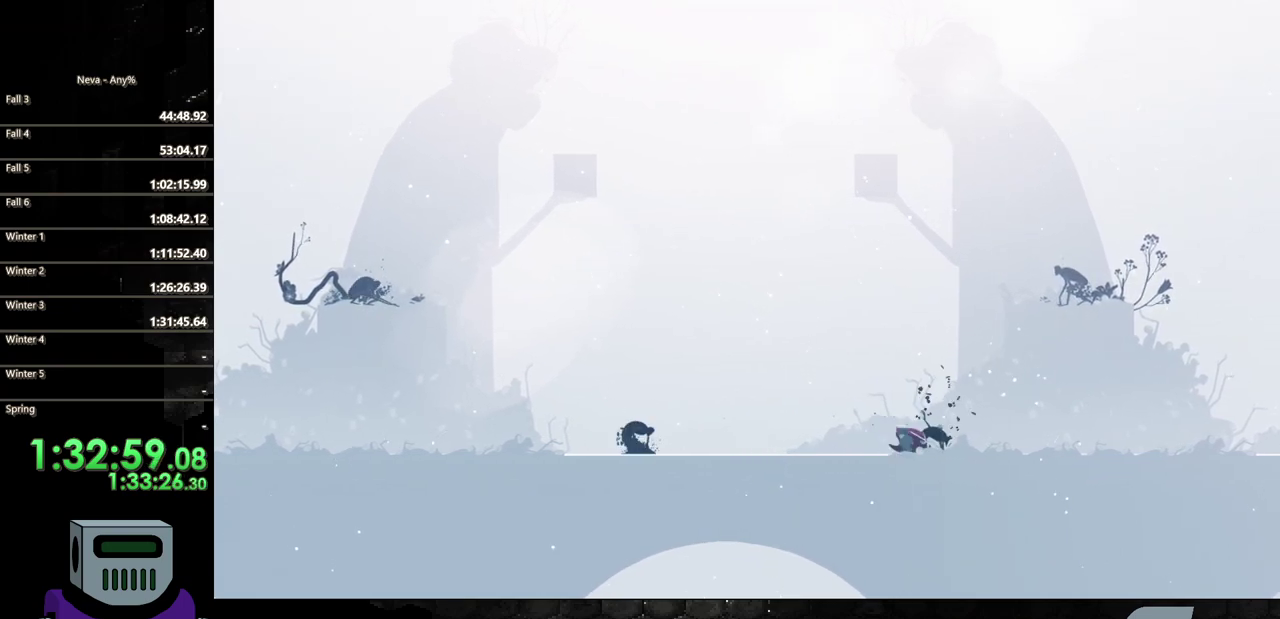
{"buttons": ["DPAD_LEFT"], "events": [[33, "SQUARE", "up"], [100, "SQUARE", "down"], [183, "SQUARE", "up"], [267, "SQUARE", "down"], [317, "SQUARE", "up"], [417, "DPAD_LEFT", "down"]]}
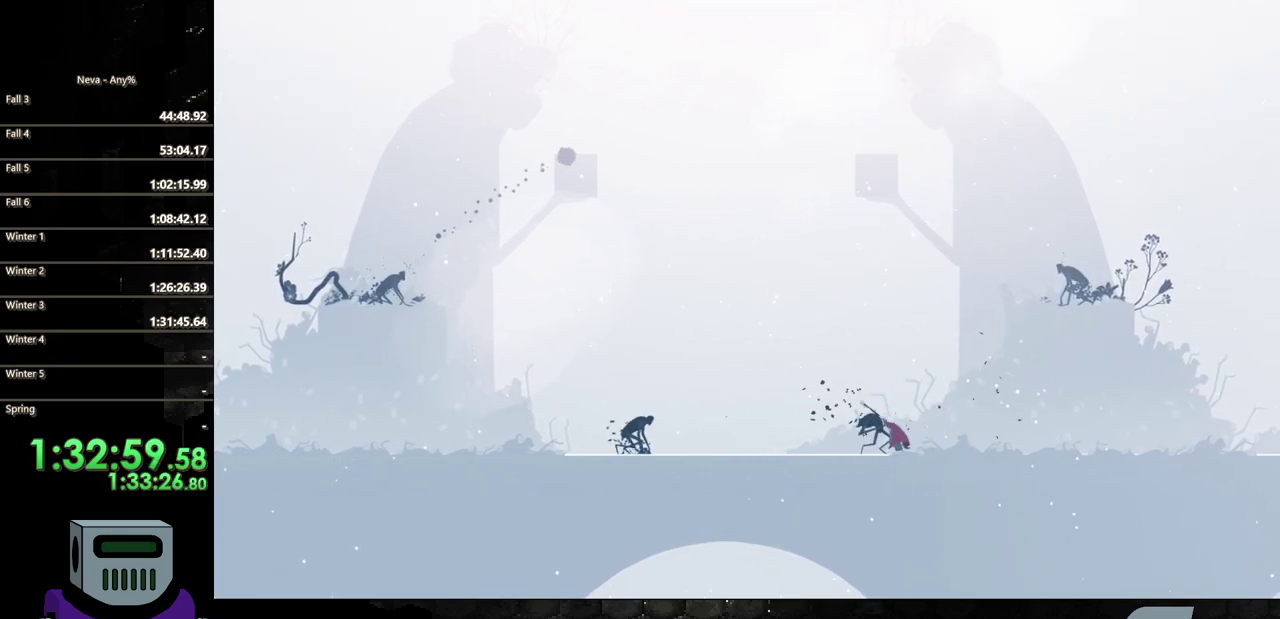
{"buttons": ["DPAD_LEFT"], "events": [[83, "SQUARE", "down"], [200, "SQUARE", "up"], [267, "DPAD_LEFT", "up"], [267, "SQUARE", "down"], [367, "DPAD_LEFT", "down"], [367, "SQUARE", "up"]]}
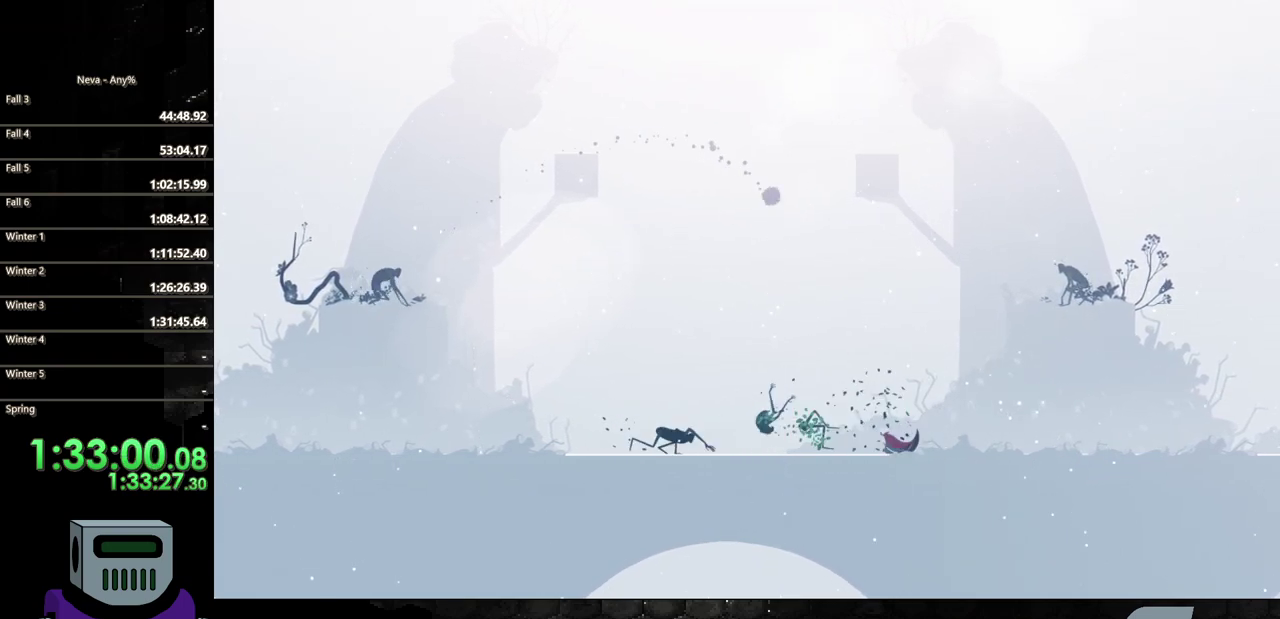
{"buttons": ["SQUARE", "DPAD_LEFT"], "events": [[67, "CIRCLE", "down"], [267, "CIRCLE", "up"], [467, "SQUARE", "down"]]}
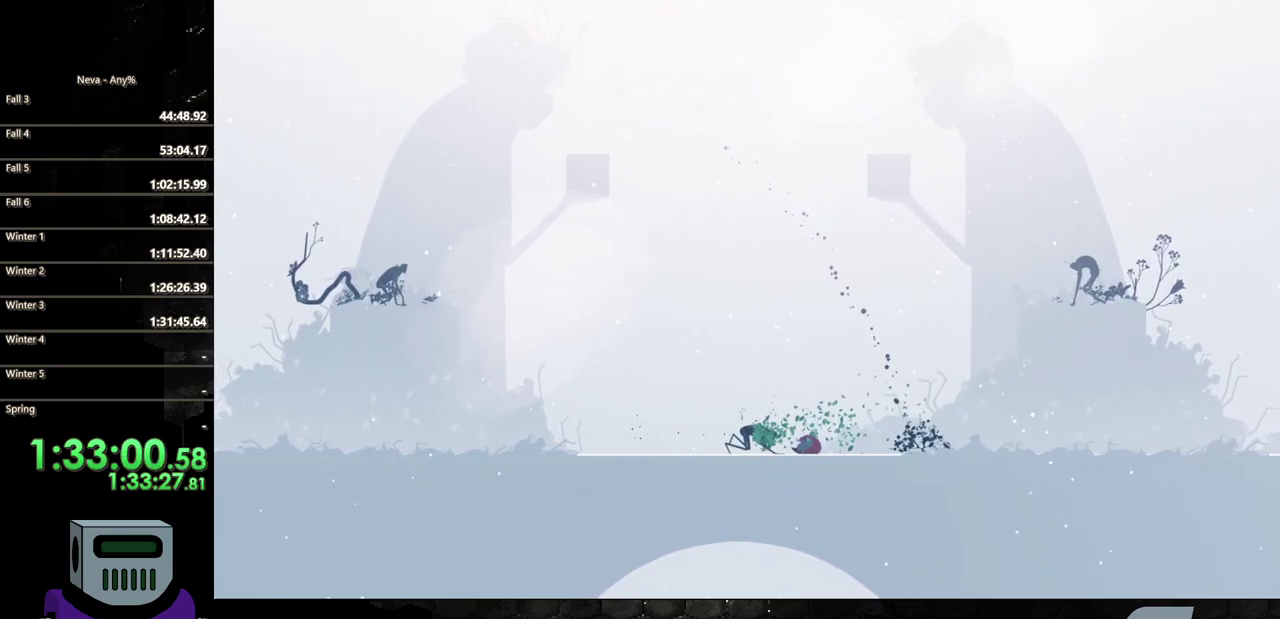
{"buttons": ["SQUARE"], "events": [[67, "SQUARE", "up"], [150, "SQUARE", "down"], [167, "DPAD_LEFT", "up"], [250, "SQUARE", "up"], [317, "SQUARE", "down"], [417, "SQUARE", "up"], [500, "SQUARE", "down"]]}
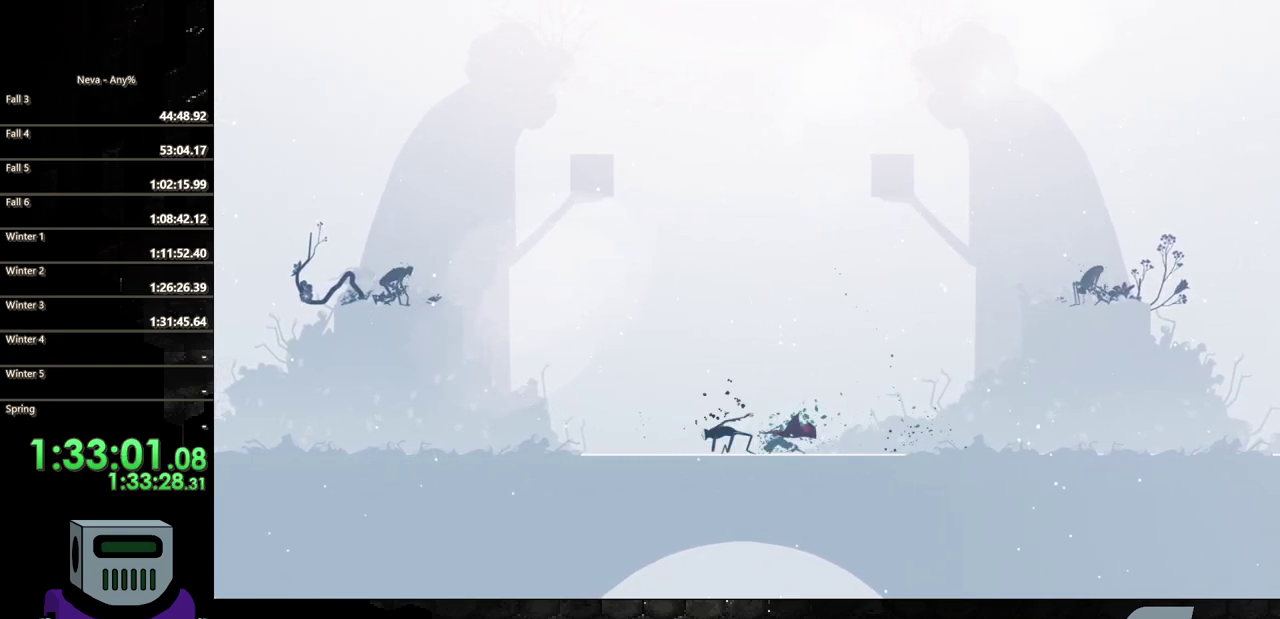
{"buttons": [], "events": [[117, "DPAD_LEFT", "down"], [117, "SQUARE", "up"], [183, "SQUARE", "down"], [267, "DPAD_LEFT", "up"], [300, "SQUARE", "up"], [400, "SQUARE", "down"], [483, "SQUARE", "up"]]}
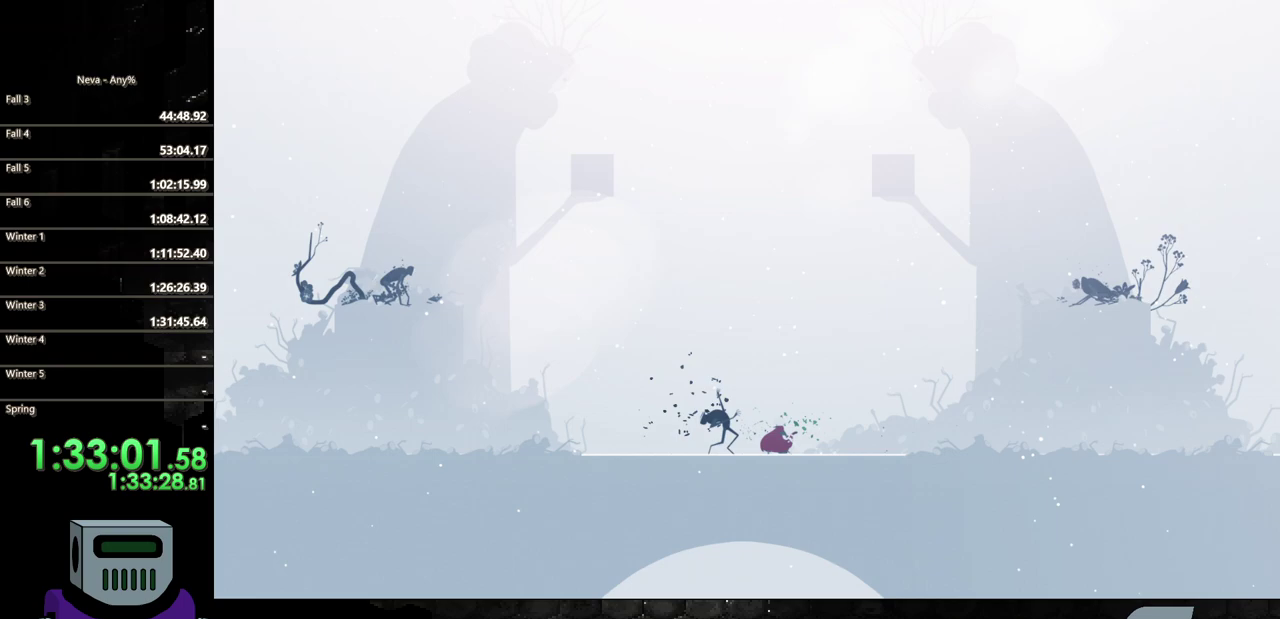
{"buttons": [], "events": [[50, "SQUARE", "down"], [167, "SQUARE", "up"], [250, "SQUARE", "down"], [383, "SQUARE", "up"]]}
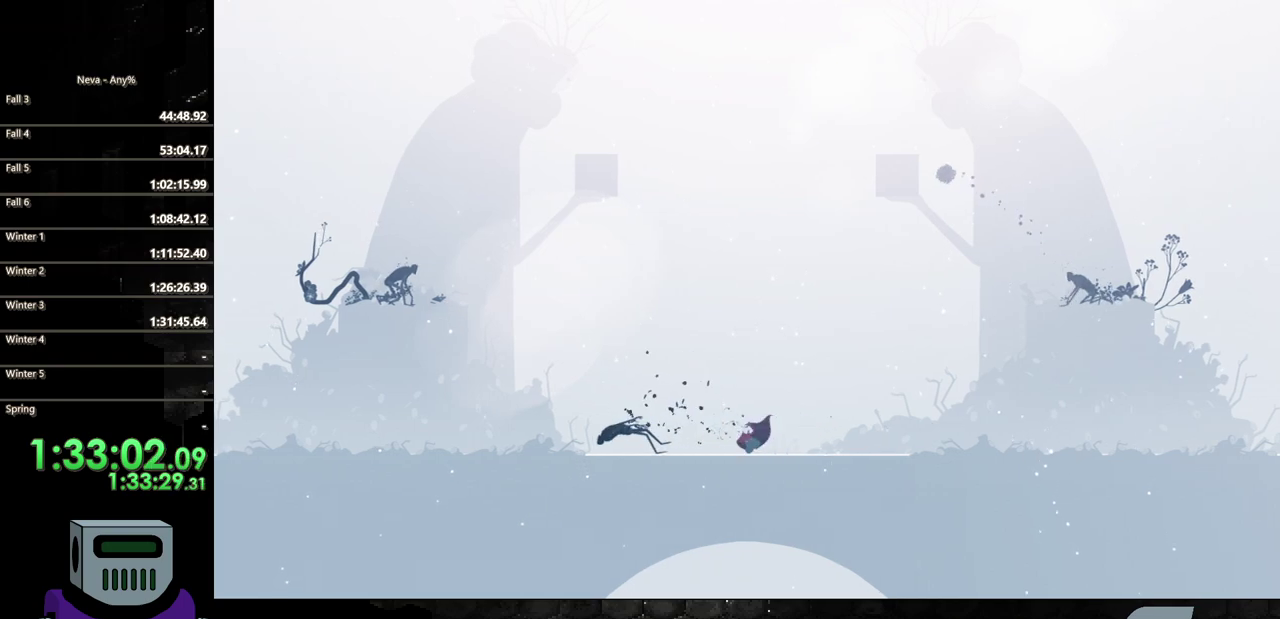
{"buttons": ["DPAD_RIGHT"], "events": [[450, "DPAD_RIGHT", "down"]]}
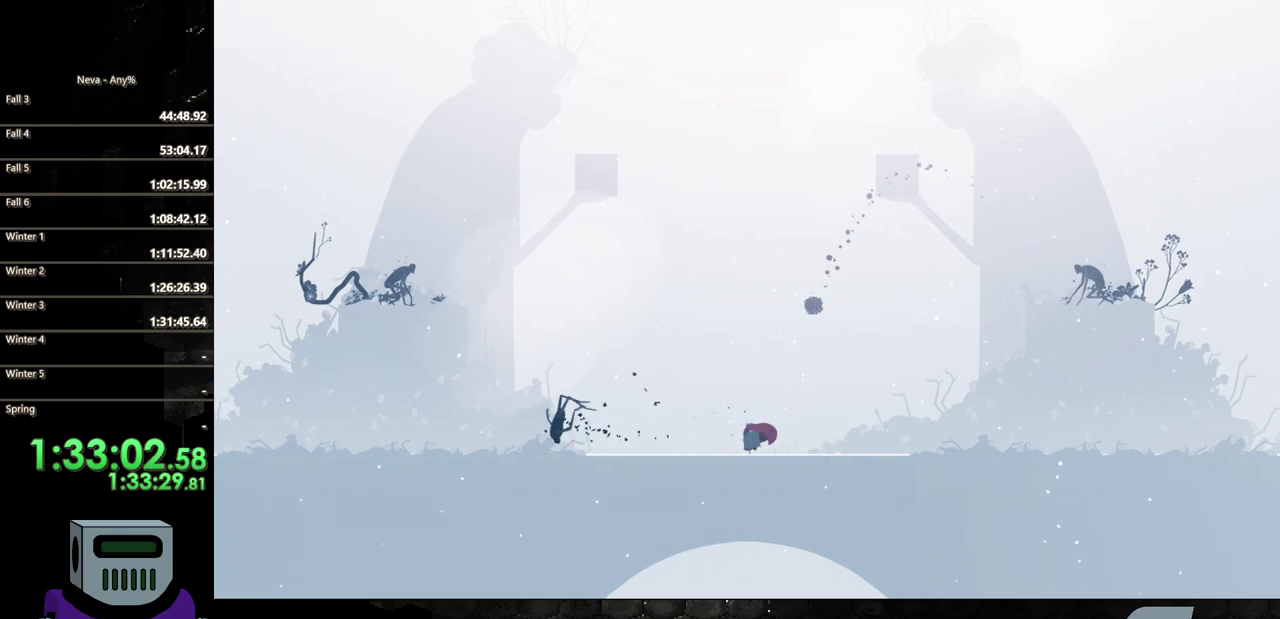
{"buttons": ["DPAD_LEFT"], "events": [[350, "DPAD_RIGHT", "up"], [367, "DPAD_LEFT", "down"]]}
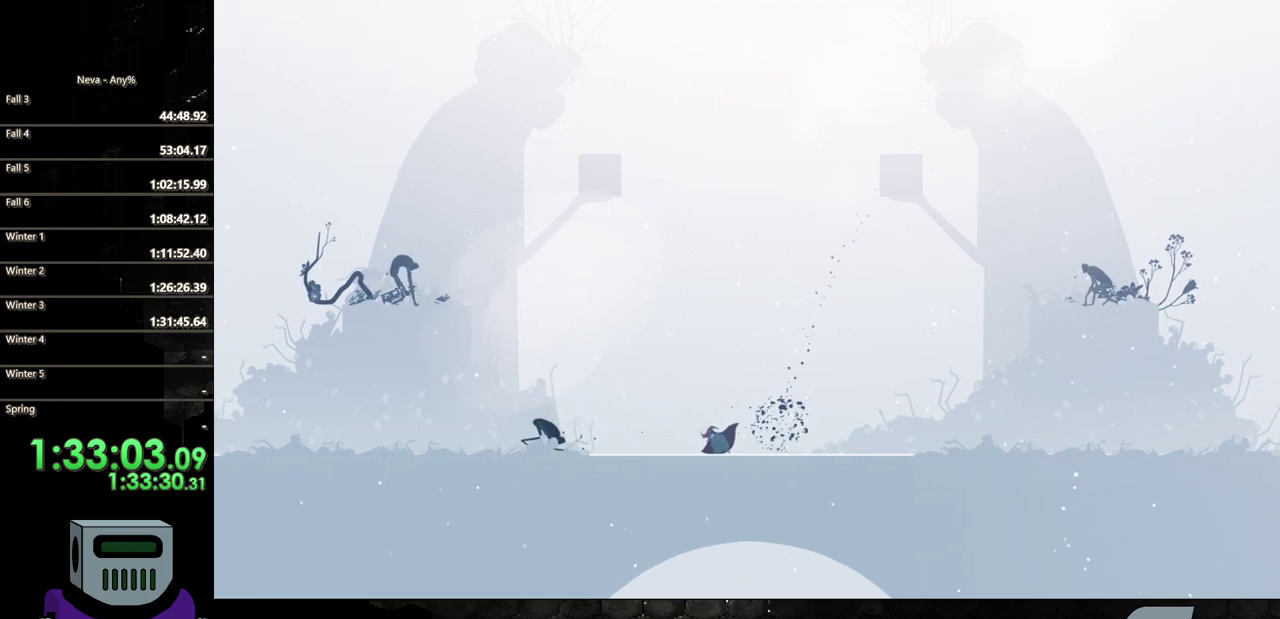
{"buttons": ["CIRCLE", "DPAD_LEFT"], "events": [[67, "CIRCLE", "down"], [283, "CIRCLE", "up"], [450, "CIRCLE", "down"]]}